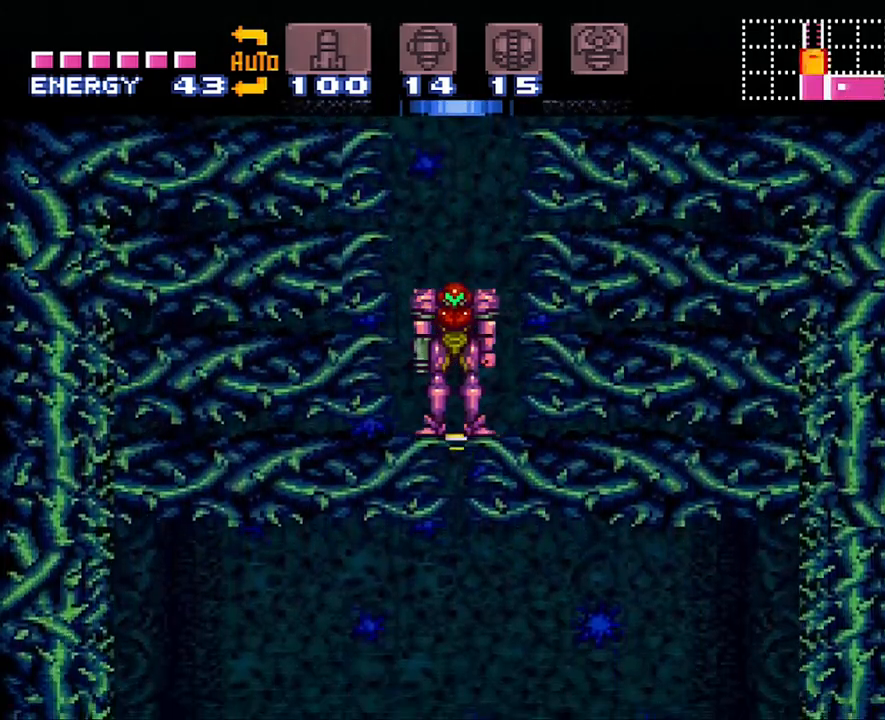
Gameplay with a controller (Nintendo layout); each line is a JSON object with the inputs held at the frame after it. "events" lists button and stick changes between this image and that frame as [ms after this image, input, new state], when the widget could be followed in between. Not read: L3 R3.
{"buttons": ["A", "DPAD_RIGHT"], "events": [[267, "A", "down"], [383, "DPAD_RIGHT", "down"]]}
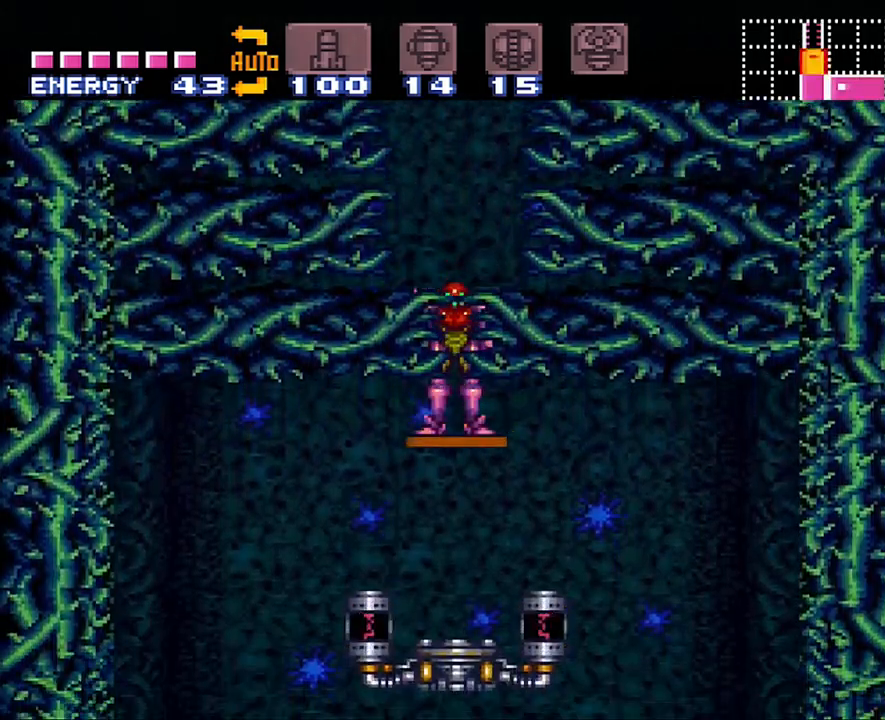
{"buttons": ["DPAD_RIGHT"], "events": [[167, "A", "up"]]}
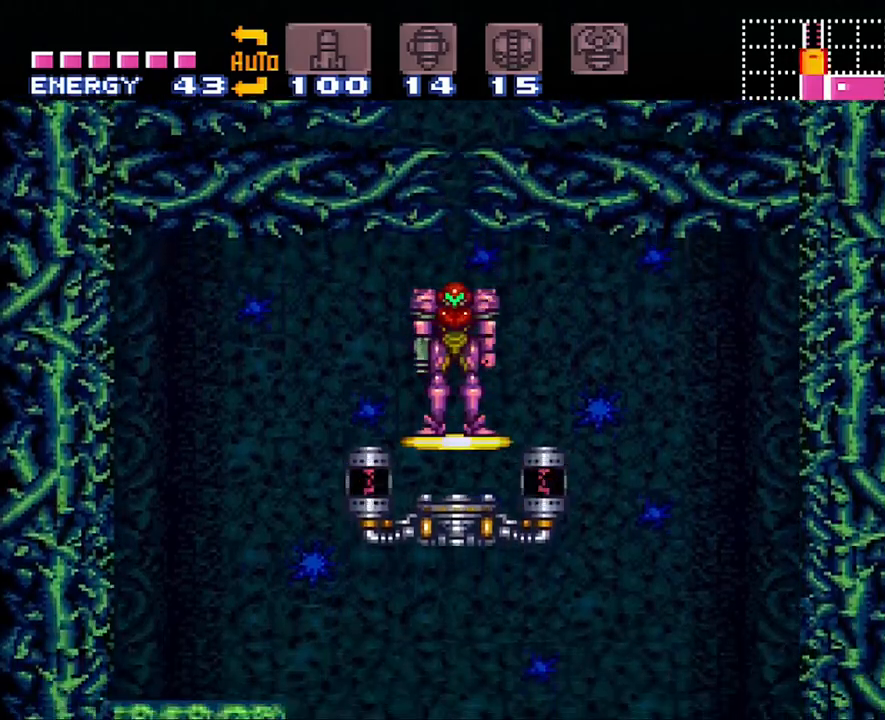
{"buttons": ["R1"], "events": [[333, "DPAD_RIGHT", "up"], [417, "DPAD_LEFT", "down"], [450, "R1", "down"], [483, "DPAD_LEFT", "up"]]}
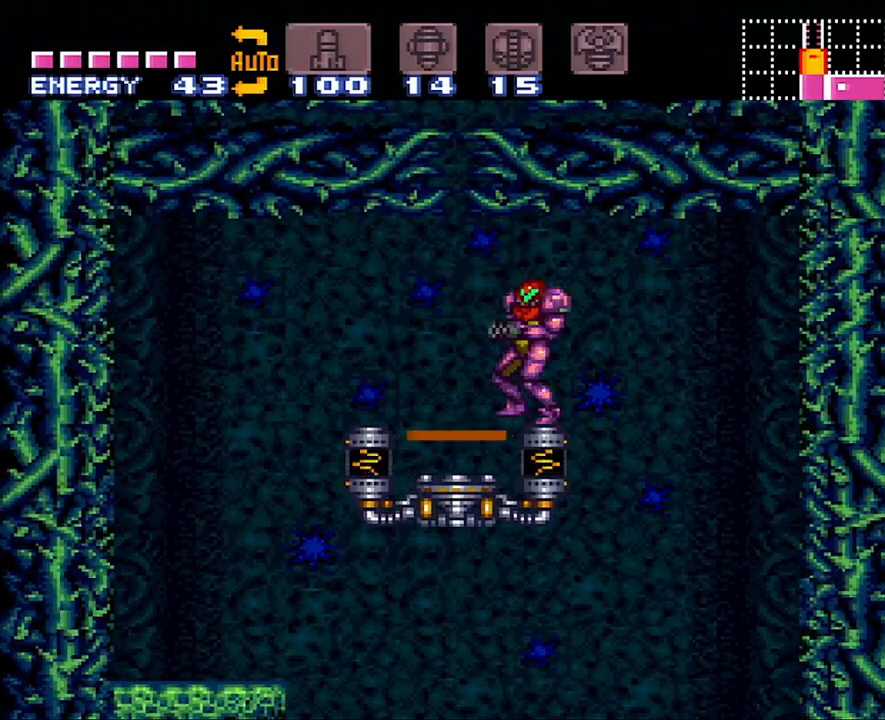
{"buttons": ["DPAD_RIGHT"], "events": [[17, "Y", "down"], [100, "DPAD_RIGHT", "down"], [200, "B", "down"], [200, "R1", "up"], [250, "Y", "up"], [283, "B", "up"]]}
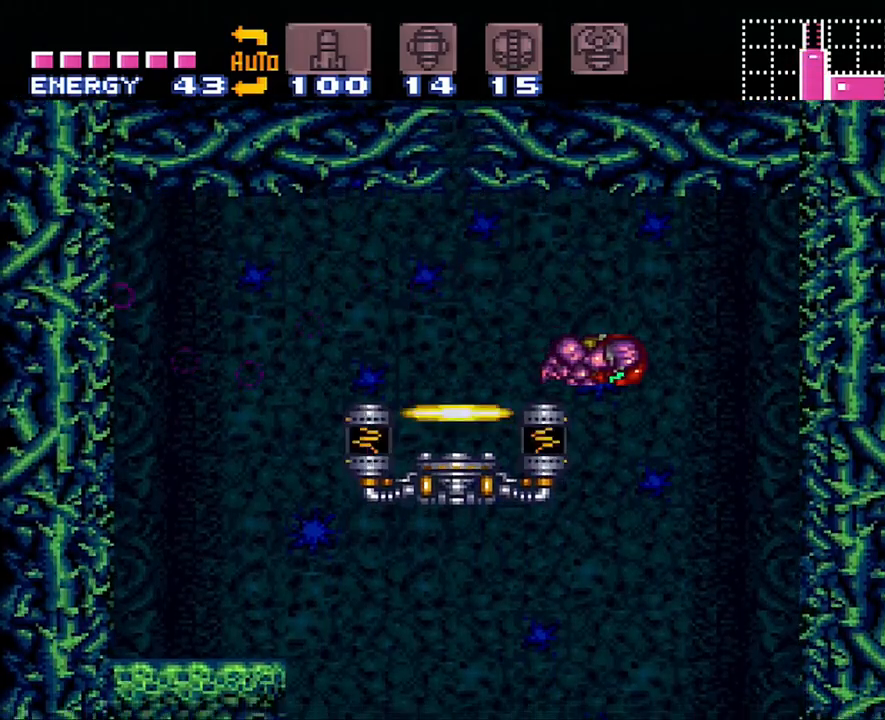
{"buttons": ["DPAD_LEFT"], "events": [[100, "DPAD_RIGHT", "up"], [133, "DPAD_LEFT", "down"]]}
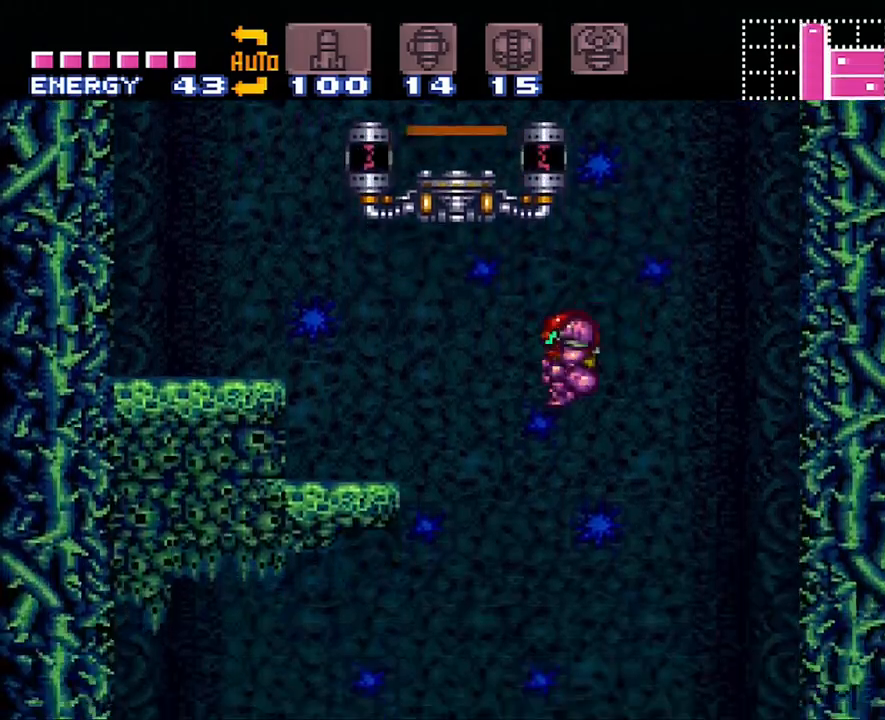
{"buttons": [], "events": [[50, "X", "down"], [133, "DPAD_LEFT", "up"], [133, "X", "up"], [167, "DPAD_RIGHT", "down"], [167, "X", "down"], [250, "X", "up"], [283, "DPAD_RIGHT", "up"]]}
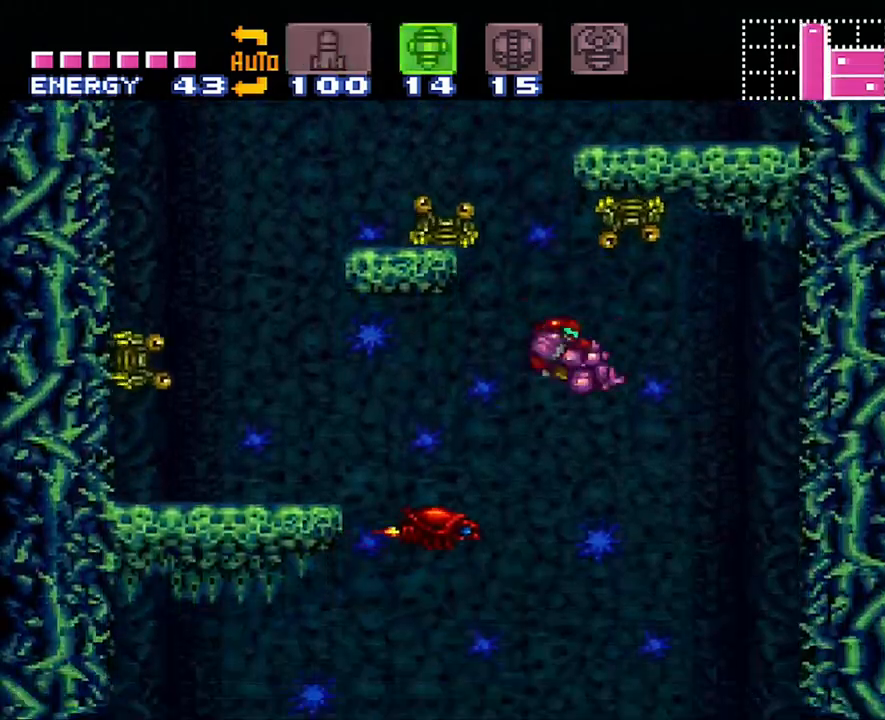
{"buttons": ["DPAD_LEFT"], "events": [[100, "DPAD_RIGHT", "down"], [100, "X", "down"], [183, "DPAD_RIGHT", "up"], [200, "X", "up"], [250, "DPAD_LEFT", "down"]]}
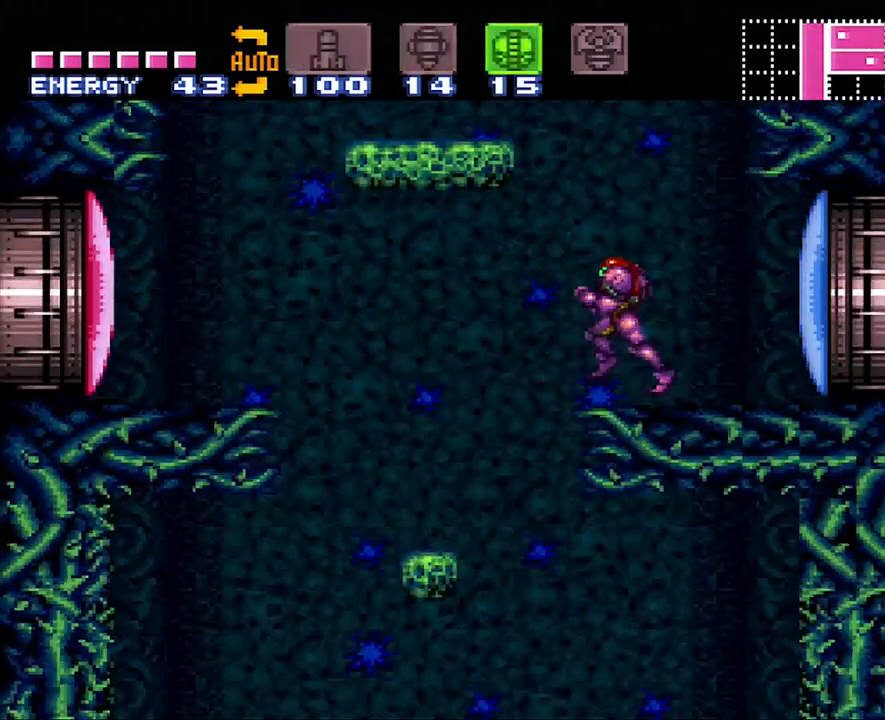
{"buttons": ["DPAD_RIGHT"], "events": [[233, "DPAD_LEFT", "up"], [283, "DPAD_RIGHT", "down"]]}
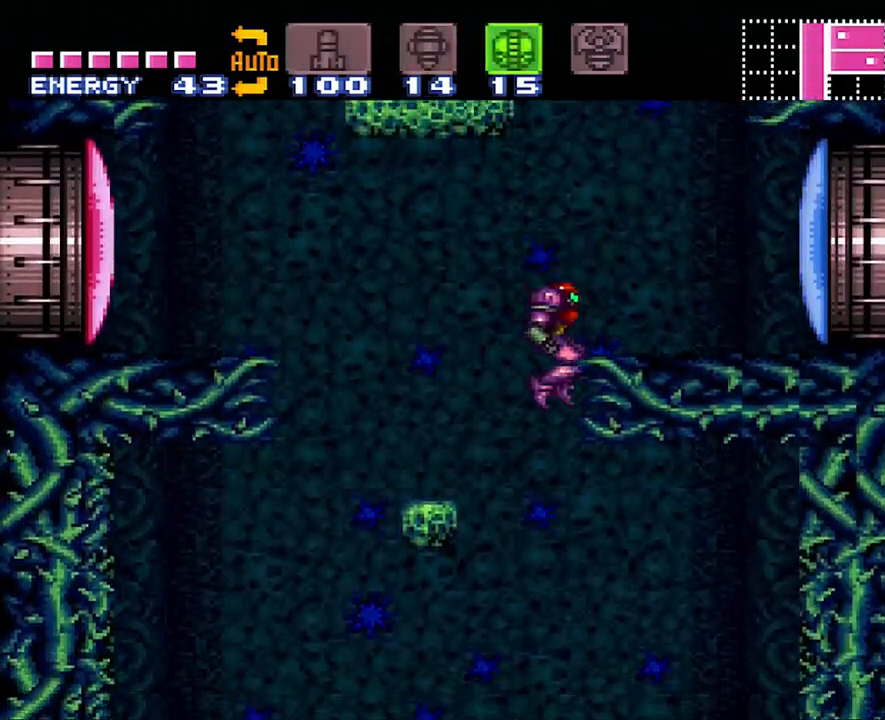
{"buttons": [], "events": [[100, "DPAD_RIGHT", "up"], [200, "DPAD_RIGHT", "down"], [450, "DPAD_RIGHT", "up"]]}
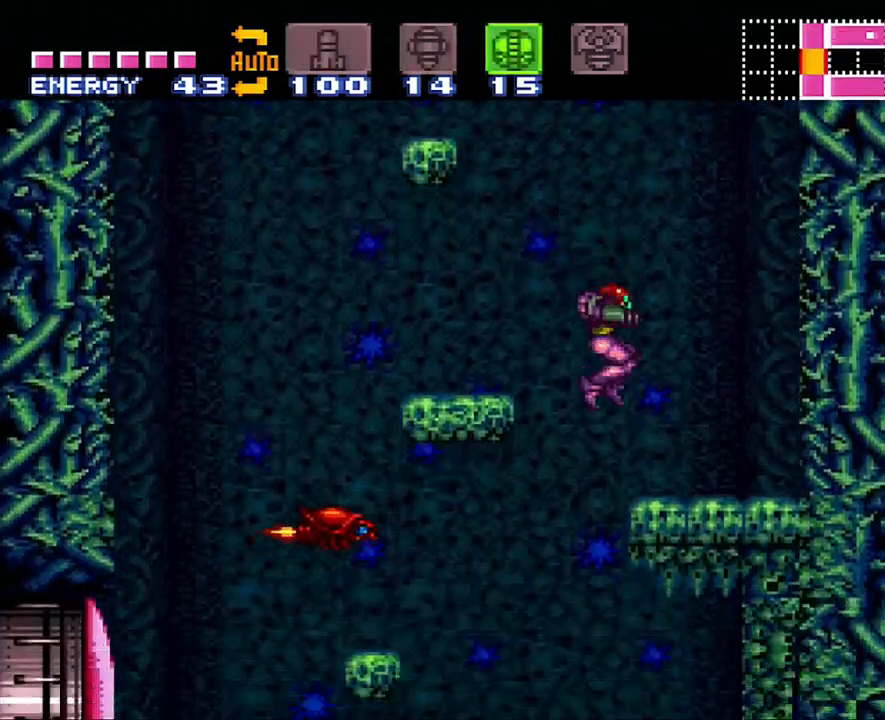
{"buttons": [], "events": [[33, "DPAD_DOWN", "down"], [167, "DPAD_DOWN", "up"], [233, "DPAD_DOWN", "down"], [350, "DPAD_DOWN", "up"]]}
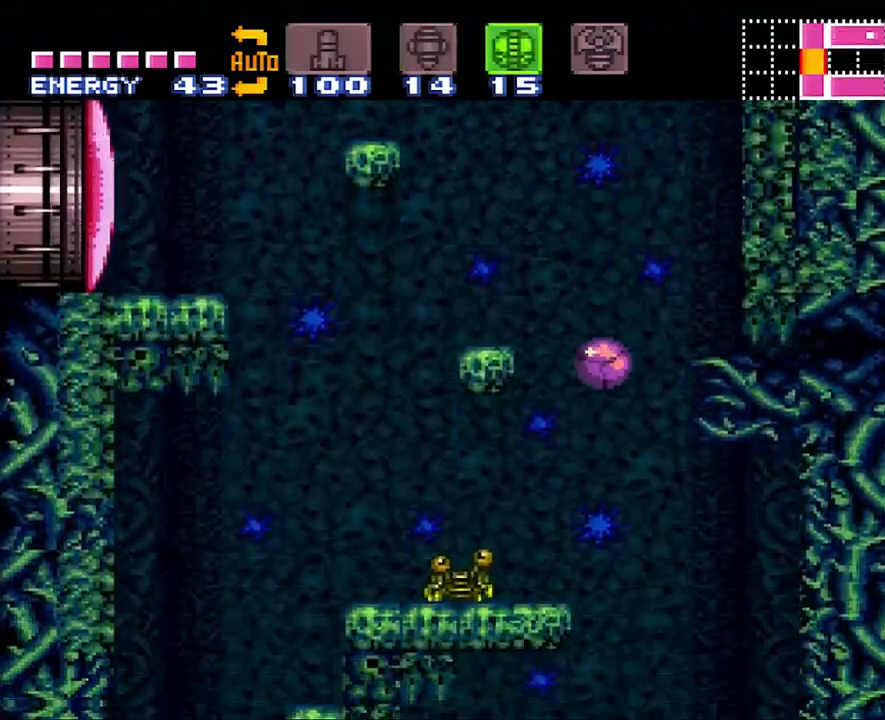
{"buttons": ["DPAD_LEFT"], "events": [[100, "DPAD_LEFT", "down"], [267, "DPAD_LEFT", "up"], [450, "DPAD_LEFT", "down"]]}
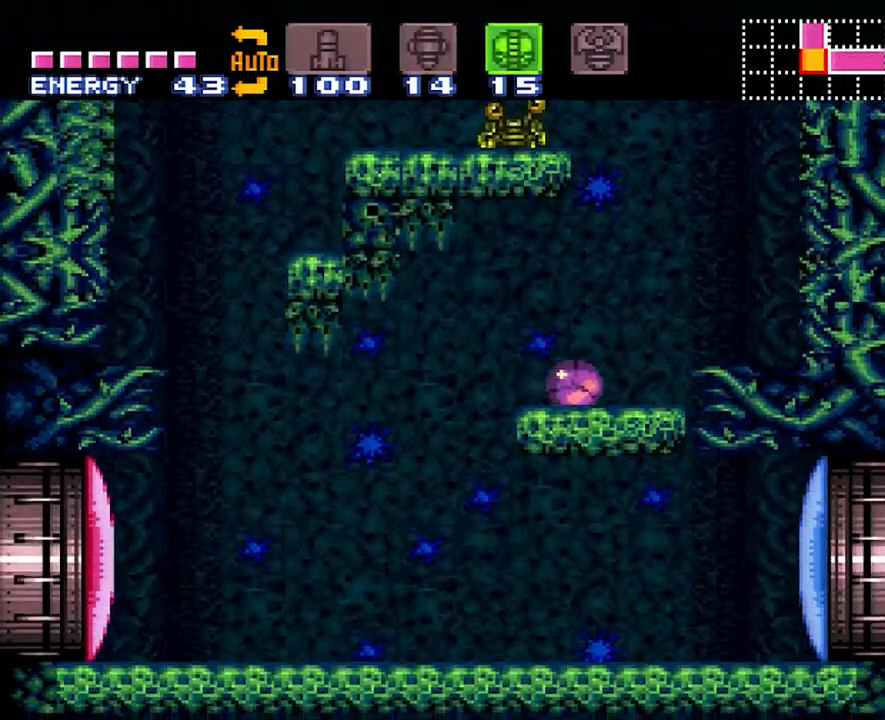
{"buttons": [], "events": [[383, "DPAD_LEFT", "up"]]}
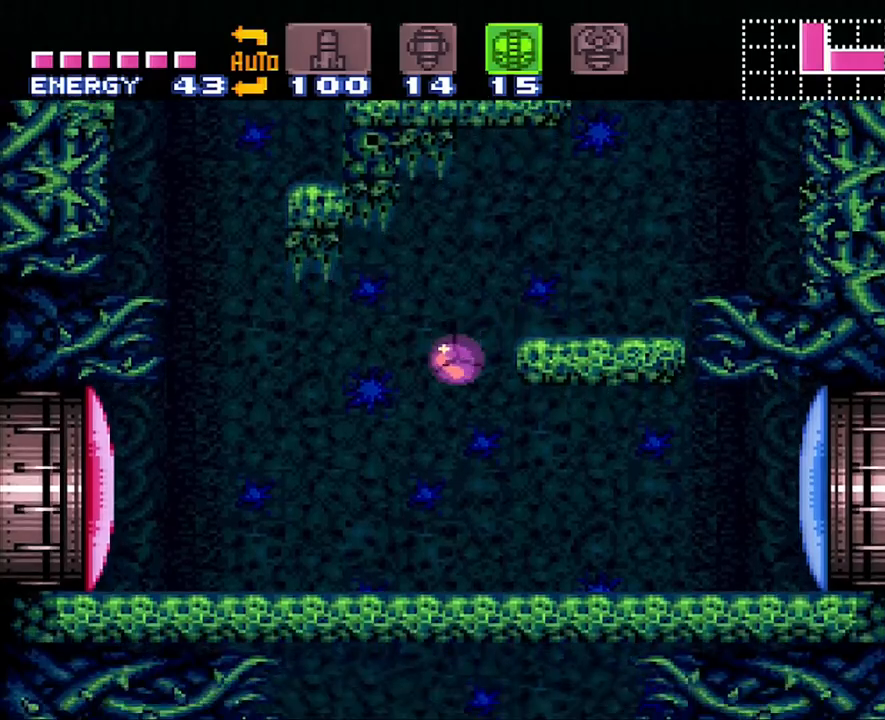
{"buttons": [], "events": [[167, "Y", "down"], [250, "Y", "up"]]}
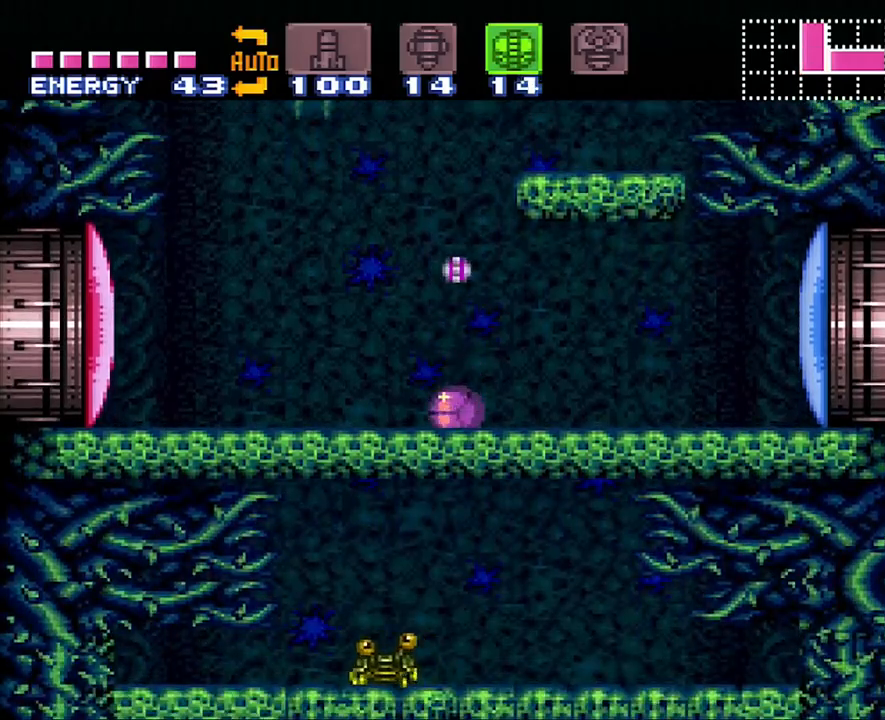
{"buttons": [], "events": [[383, "DPAD_LEFT", "down"], [417, "DPAD_LEFT", "up"]]}
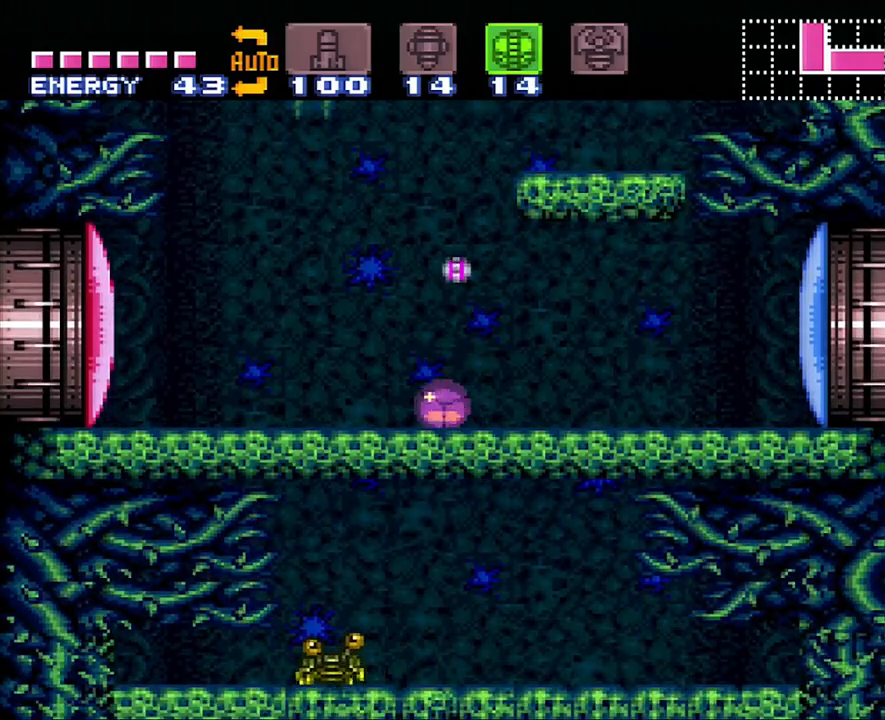
{"buttons": [], "events": [[317, "DPAD_LEFT", "down"], [383, "DPAD_LEFT", "up"]]}
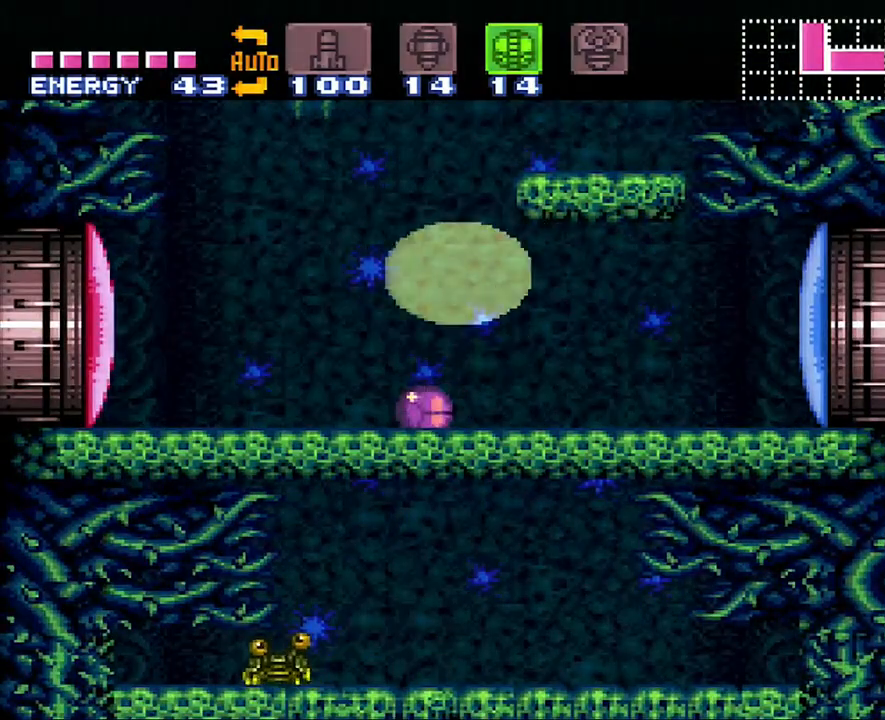
{"buttons": [], "events": [[200, "DPAD_RIGHT", "down"], [233, "DPAD_RIGHT", "up"]]}
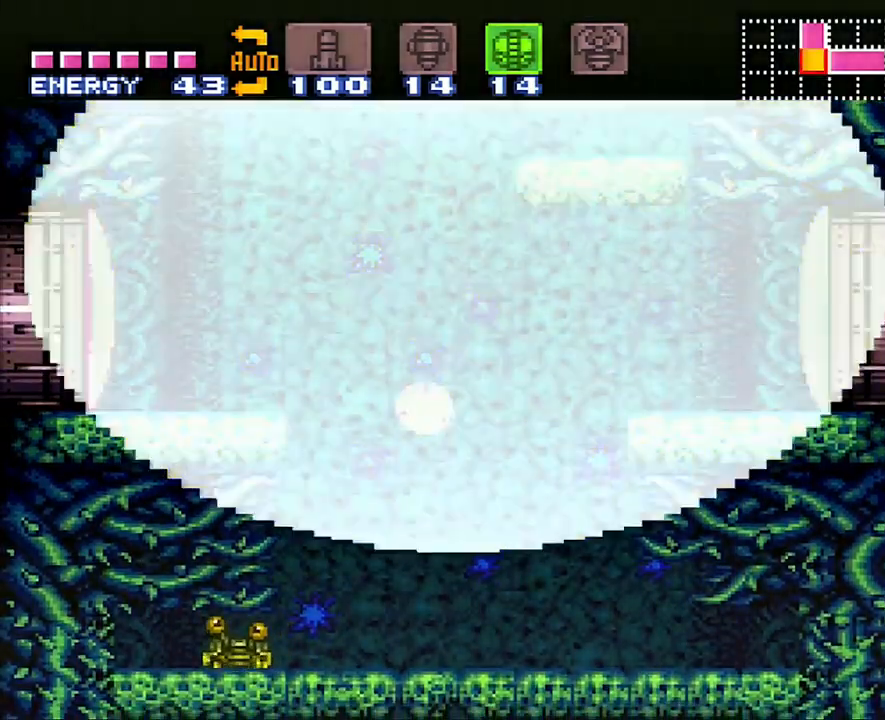
{"buttons": [], "events": [[67, "DPAD_UP", "down"], [167, "DPAD_UP", "up"]]}
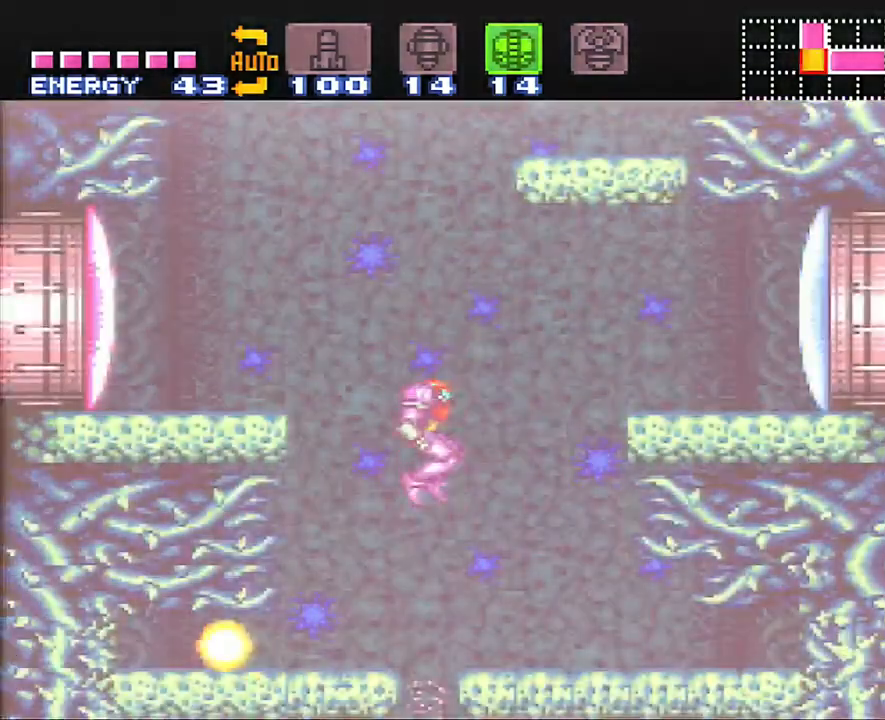
{"buttons": ["R1"], "events": [[450, "R1", "down"]]}
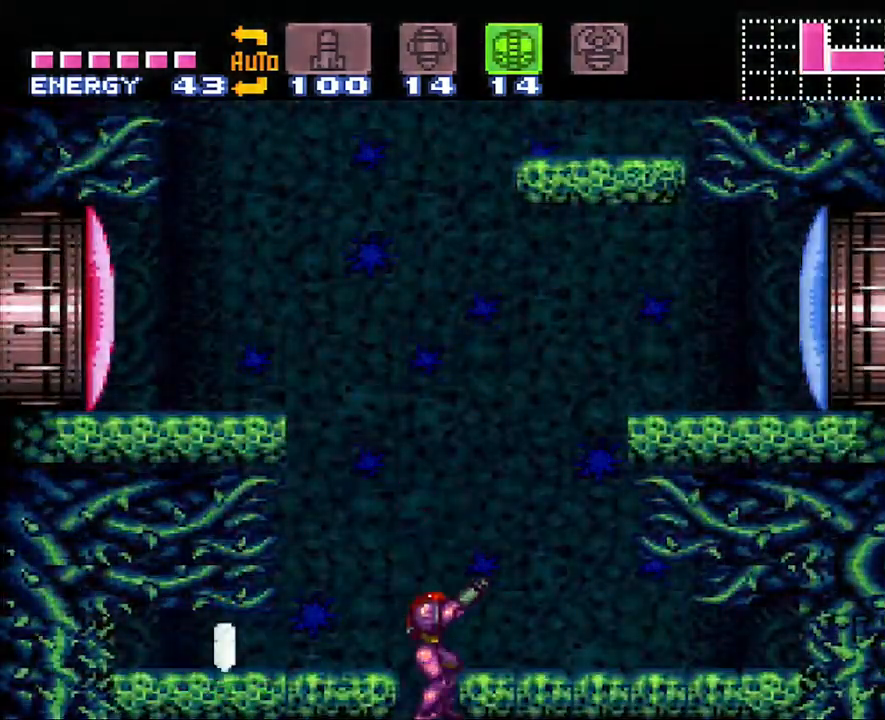
{"buttons": ["Y", "R1", "DPAD_LEFT"], "events": [[17, "Y", "down"], [350, "DPAD_LEFT", "down"]]}
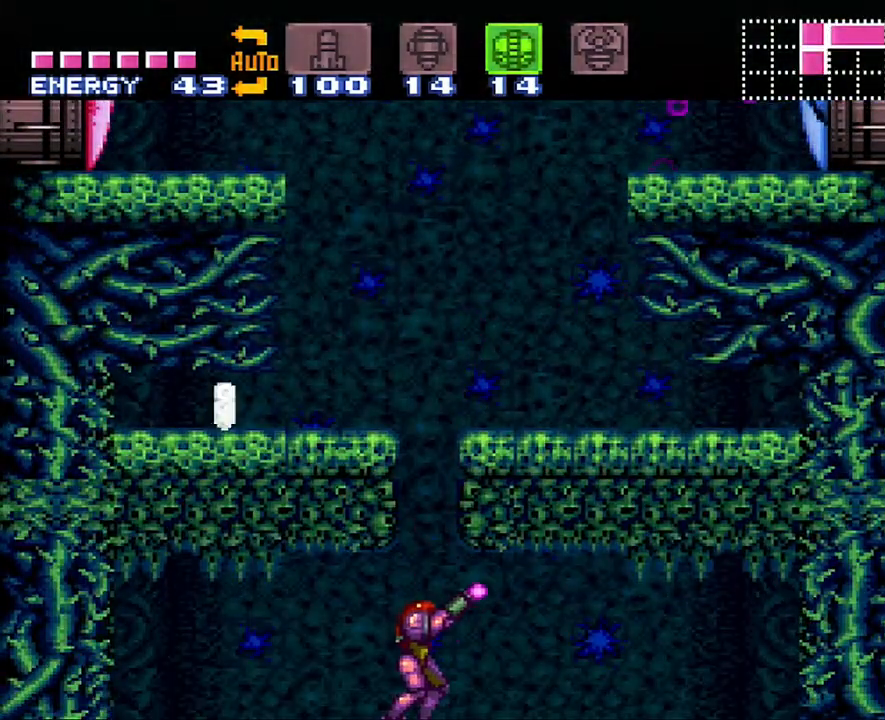
{"buttons": ["DPAD_LEFT"], "events": [[133, "B", "down"], [183, "R1", "up"], [183, "Y", "up"], [233, "B", "up"]]}
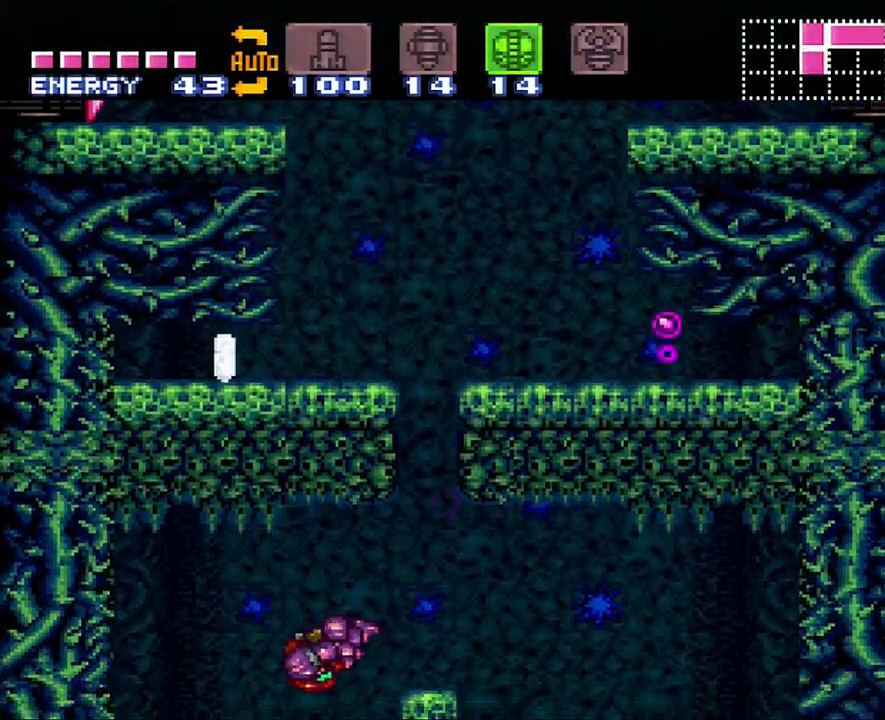
{"buttons": ["DPAD_LEFT"], "events": []}
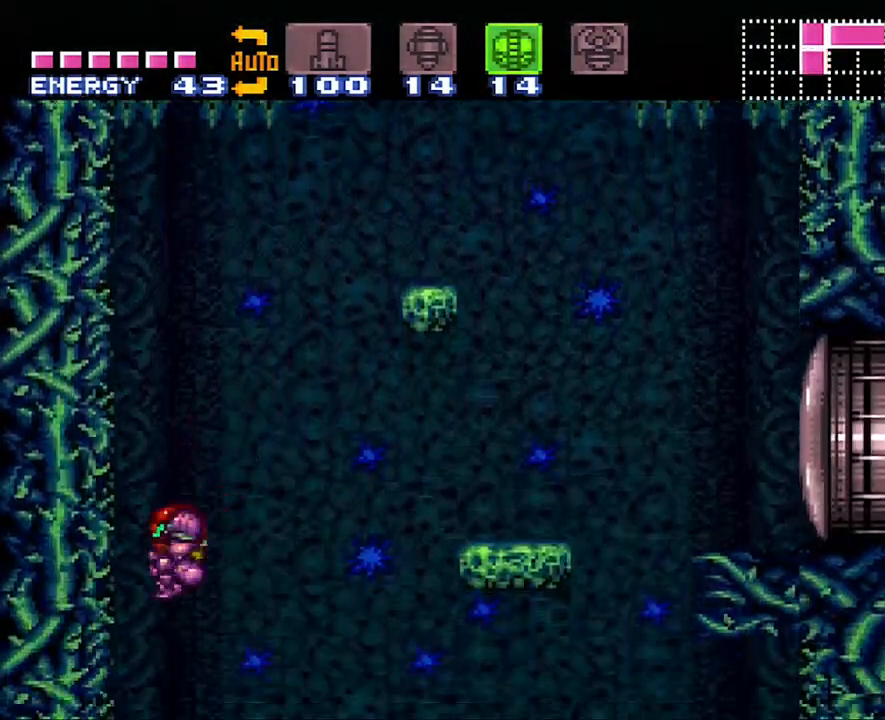
{"buttons": ["DPAD_DOWN"], "events": [[167, "DPAD_LEFT", "up"], [350, "DPAD_DOWN", "down"]]}
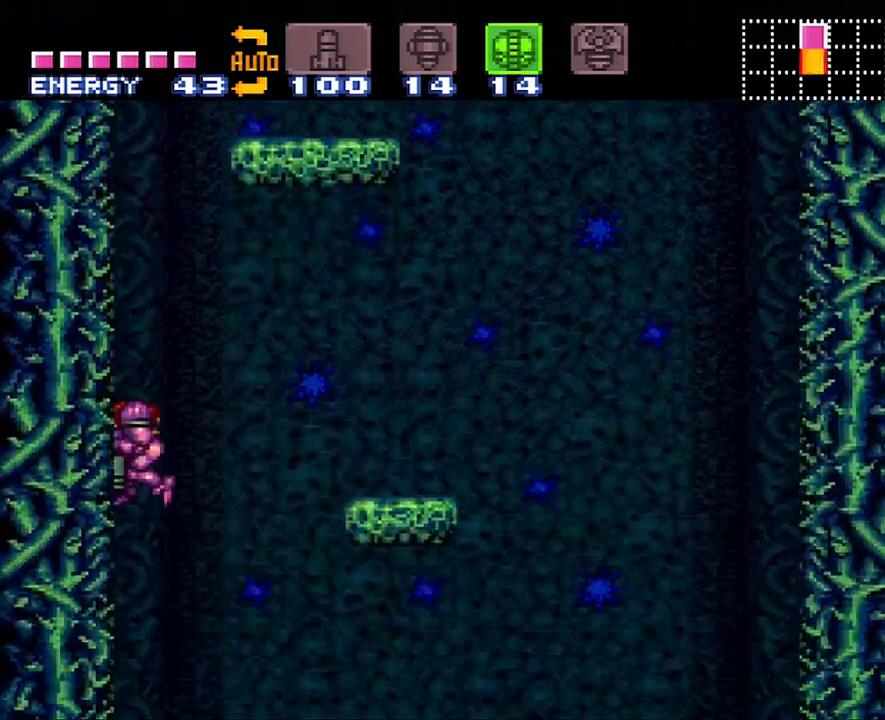
{"buttons": ["A", "DPAD_DOWN"], "events": [[33, "Y", "down"], [100, "Y", "up"], [467, "A", "down"]]}
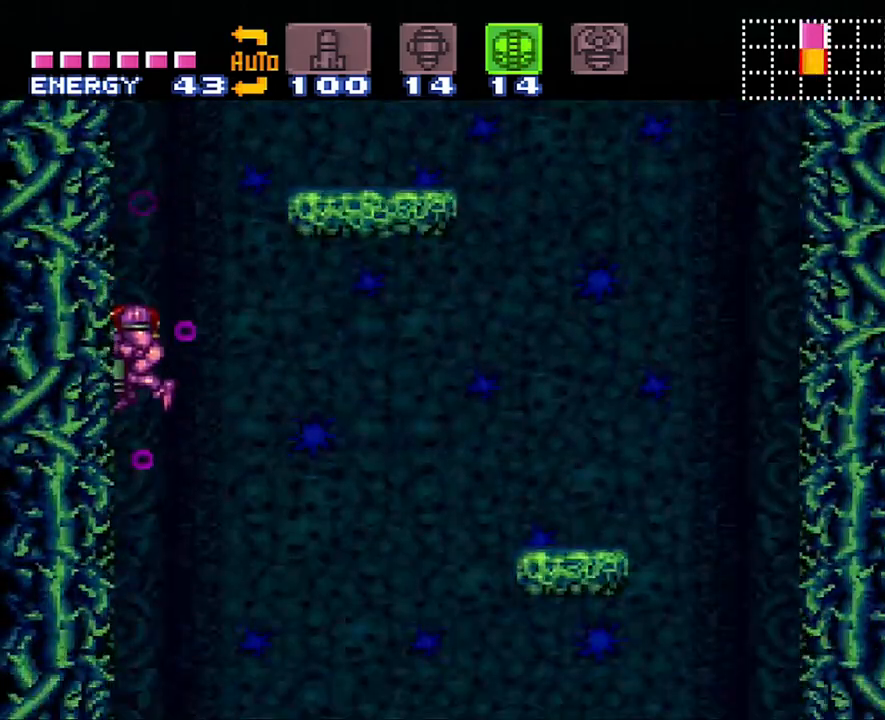
{"buttons": ["A", "DPAD_LEFT"], "events": [[417, "DPAD_DOWN", "up"], [483, "DPAD_LEFT", "down"]]}
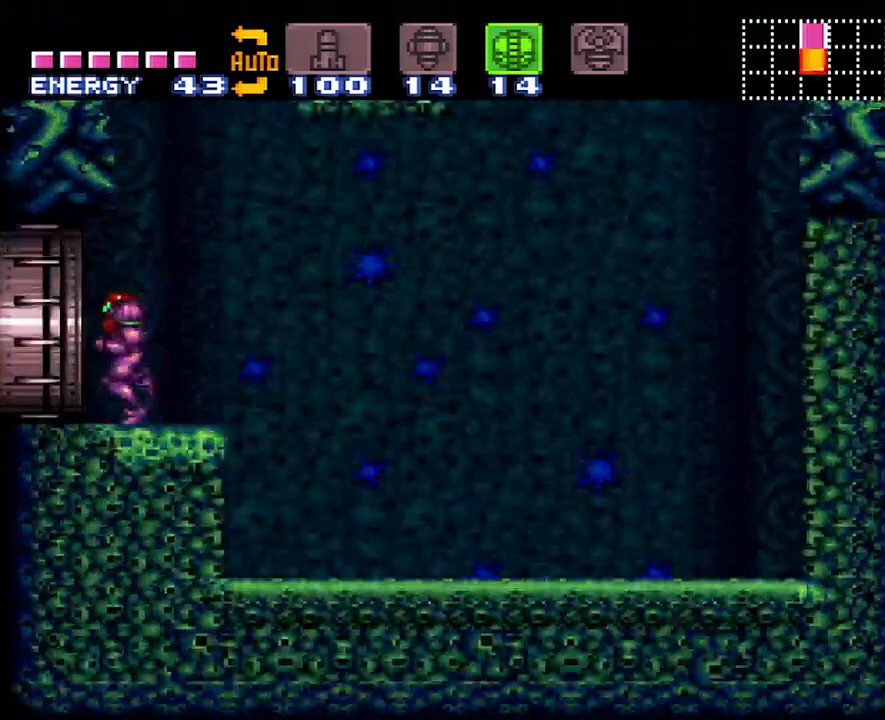
{"buttons": ["A", "DPAD_LEFT"], "events": []}
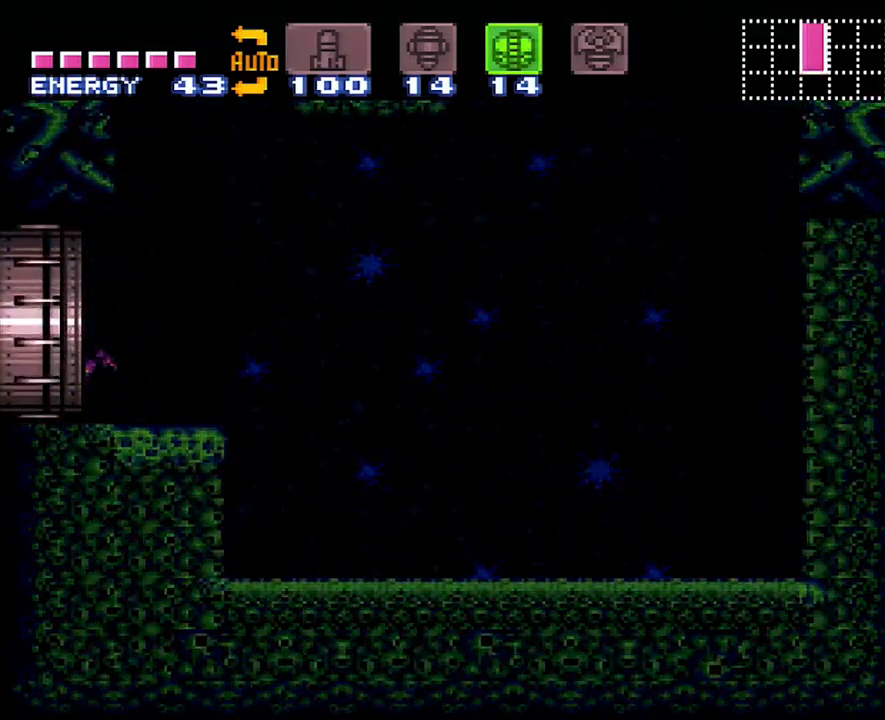
{"buttons": ["A", "DPAD_LEFT"], "events": []}
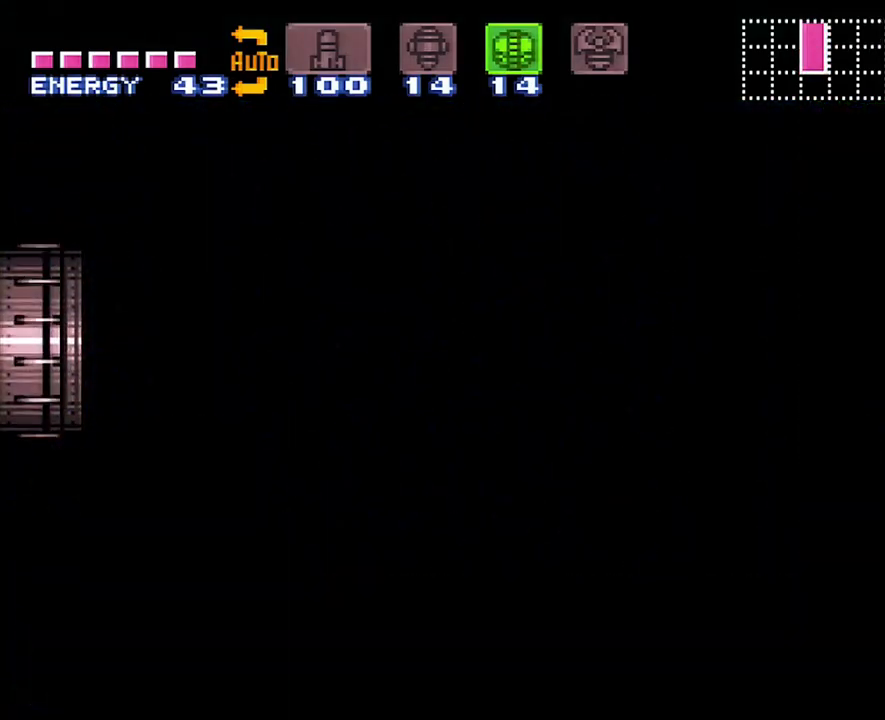
{"buttons": ["A", "DPAD_LEFT"], "events": []}
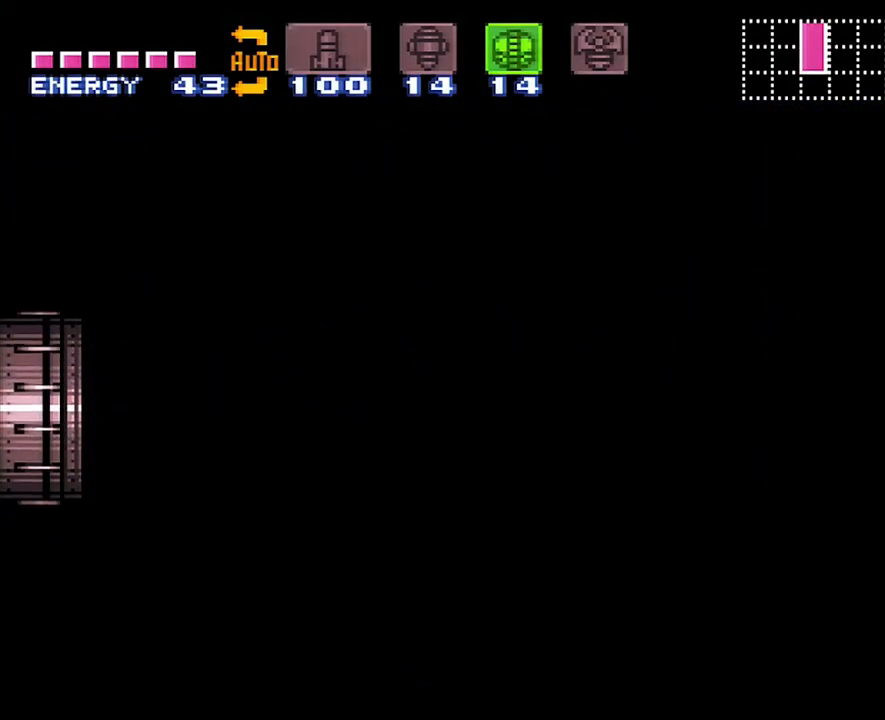
{"buttons": ["A", "DPAD_LEFT"], "events": []}
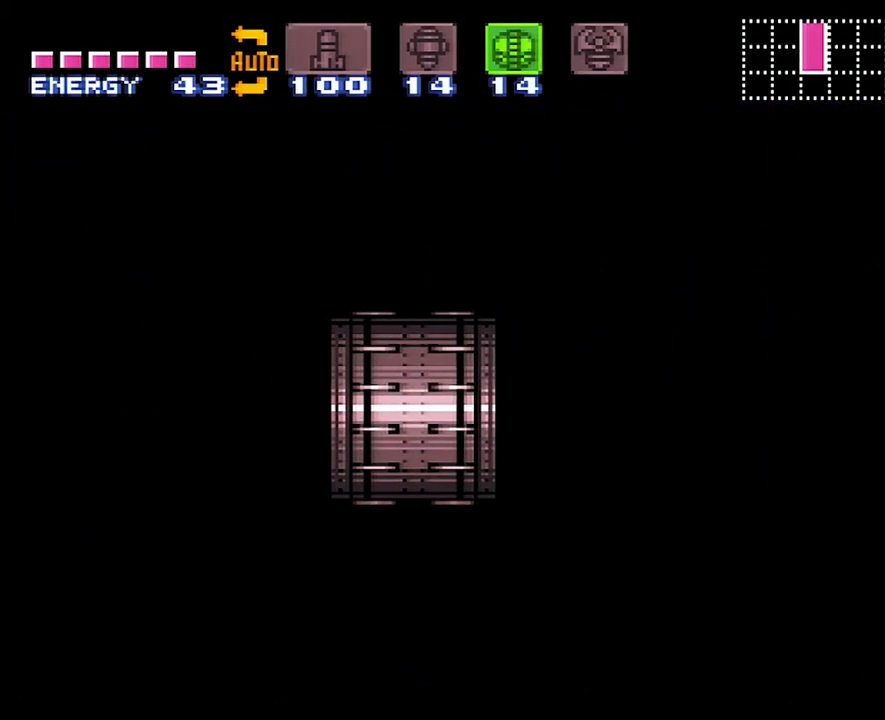
{"buttons": ["A", "DPAD_LEFT"], "events": []}